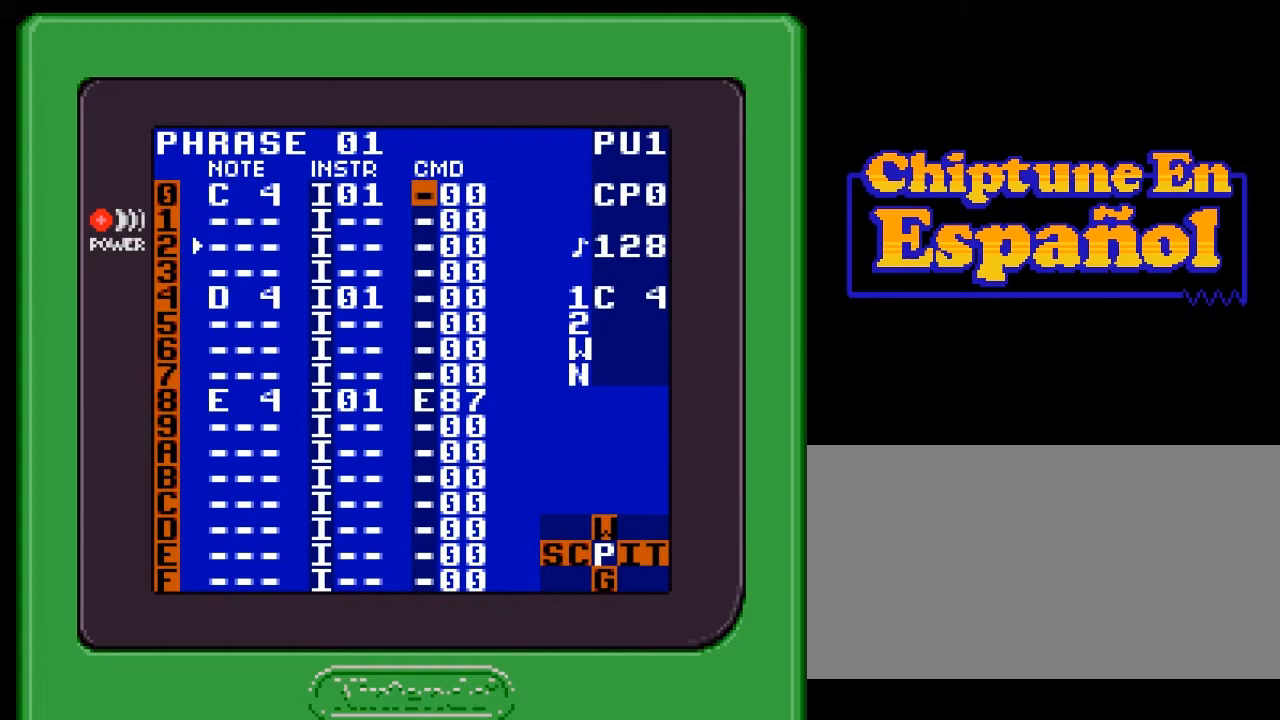
Gameplay with a controller (Nintendo layout); each line is a JSON object with the inputs held at the frame after it. "events" lists button and stick changes between this image and that frame as [ms after this image, input, new state], when the widget could be followed in between. Not read: L3 R3.
{"buttons": [], "events": []}
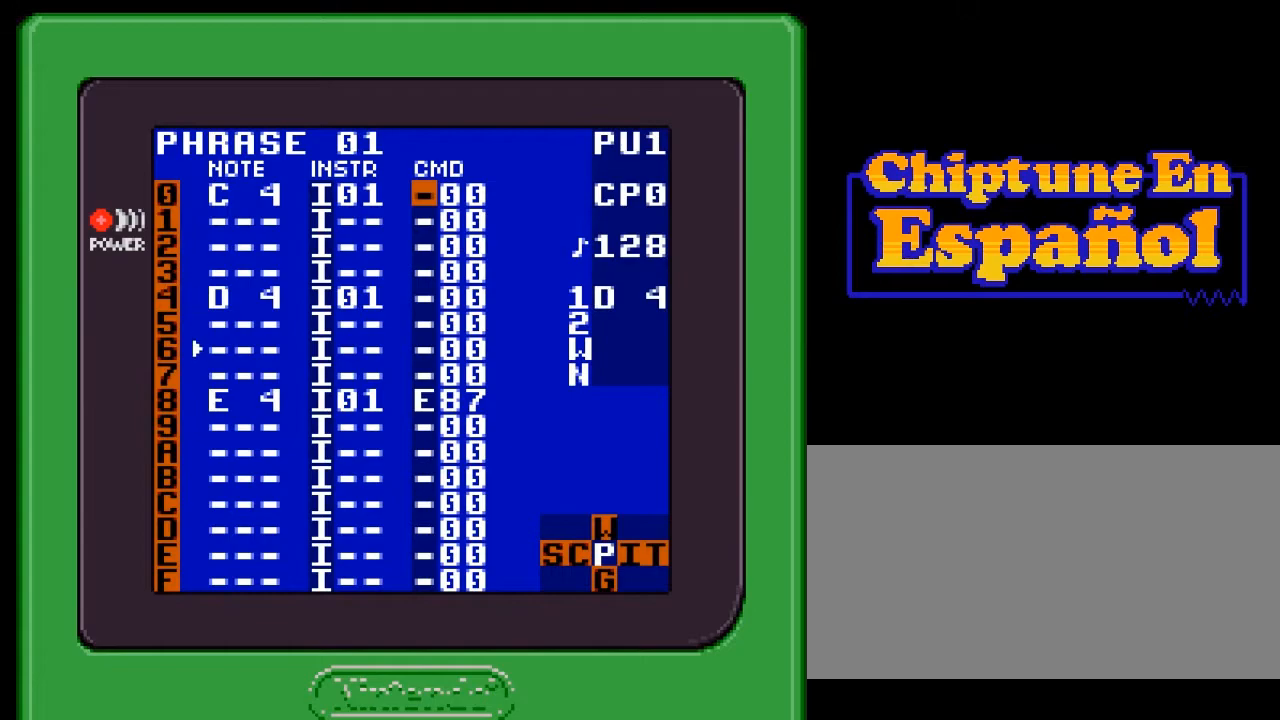
{"buttons": [], "events": []}
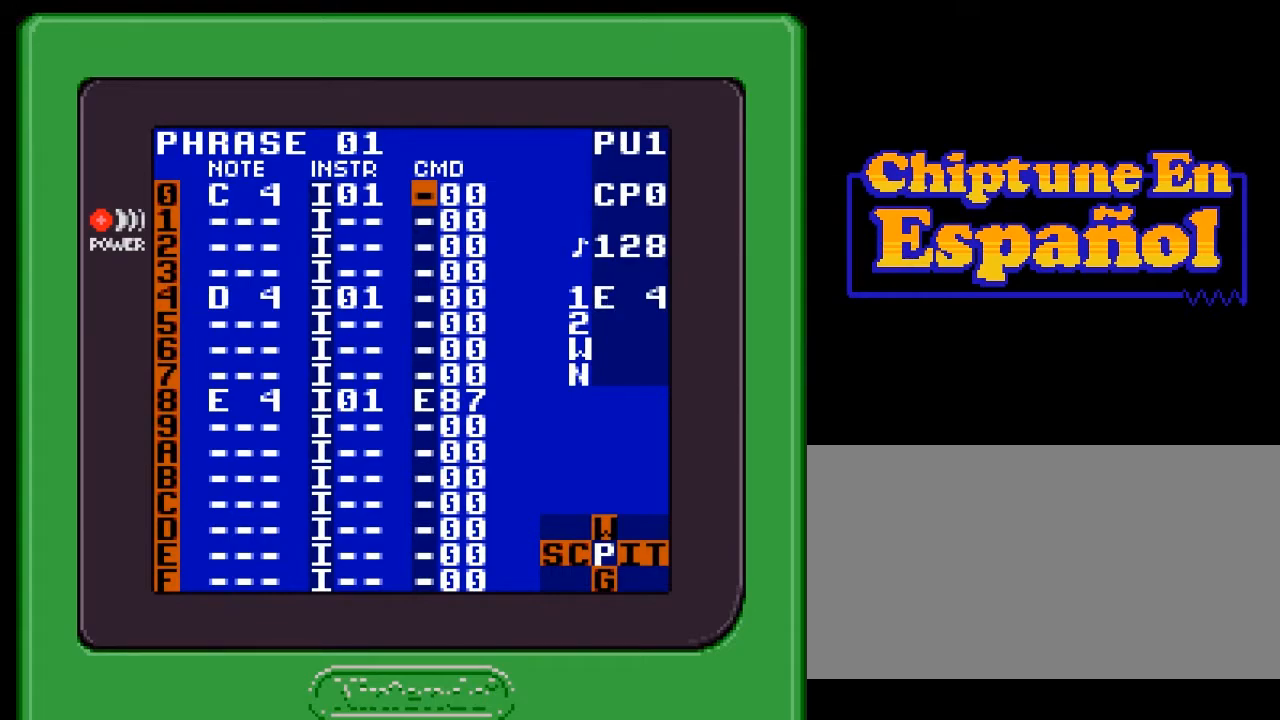
{"buttons": ["START"], "events": [[417, "START", "down"]]}
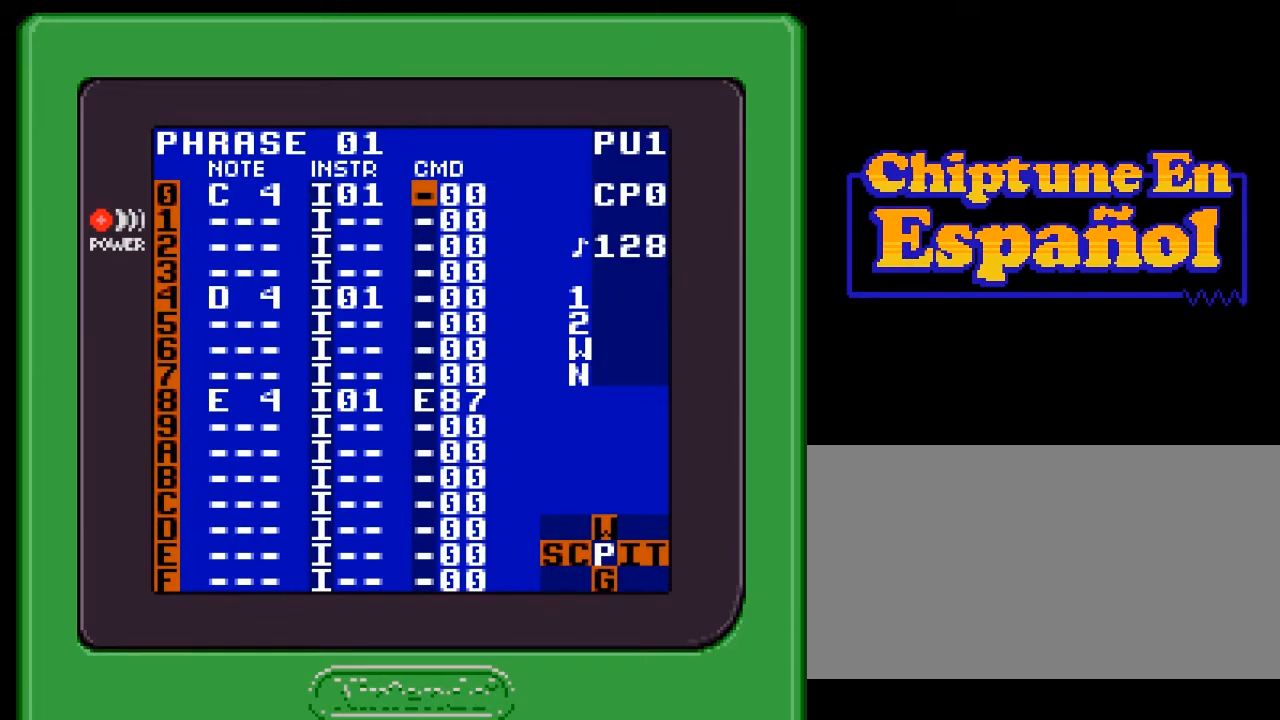
{"buttons": [], "events": [[50, "START", "up"], [283, "DPAD_LEFT", "down"], [333, "DPAD_LEFT", "up"]]}
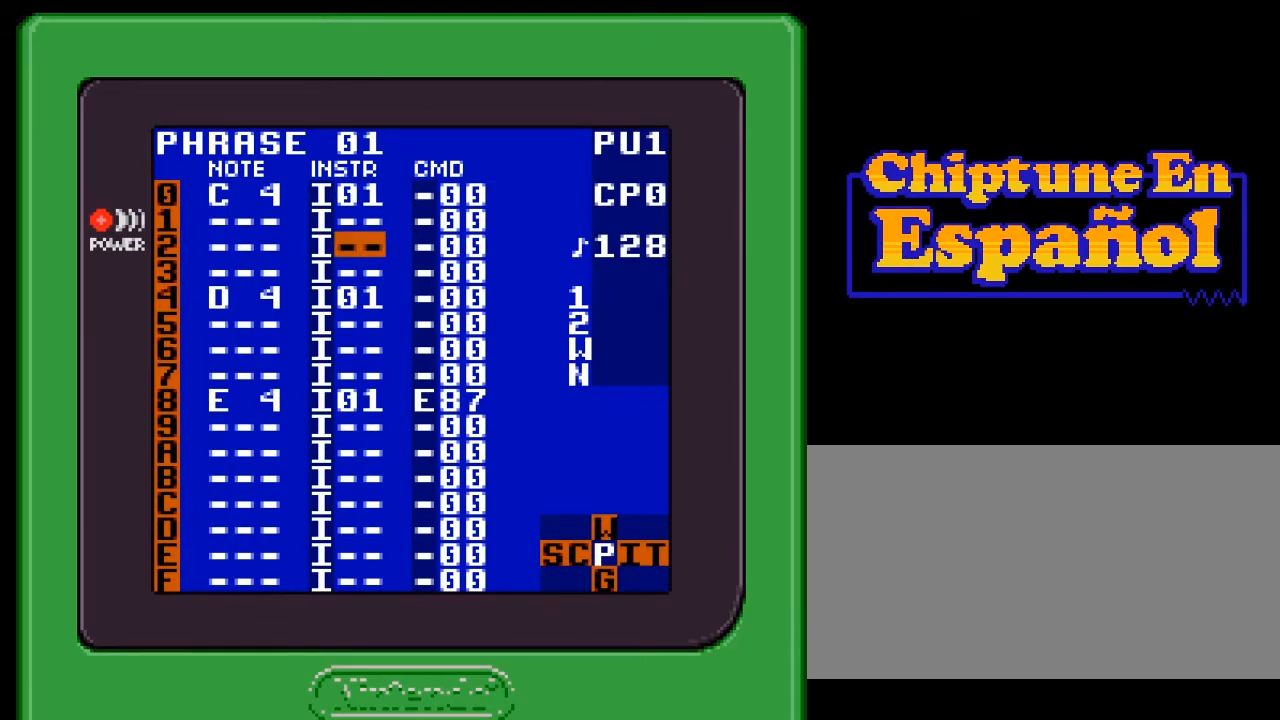
{"buttons": [], "events": []}
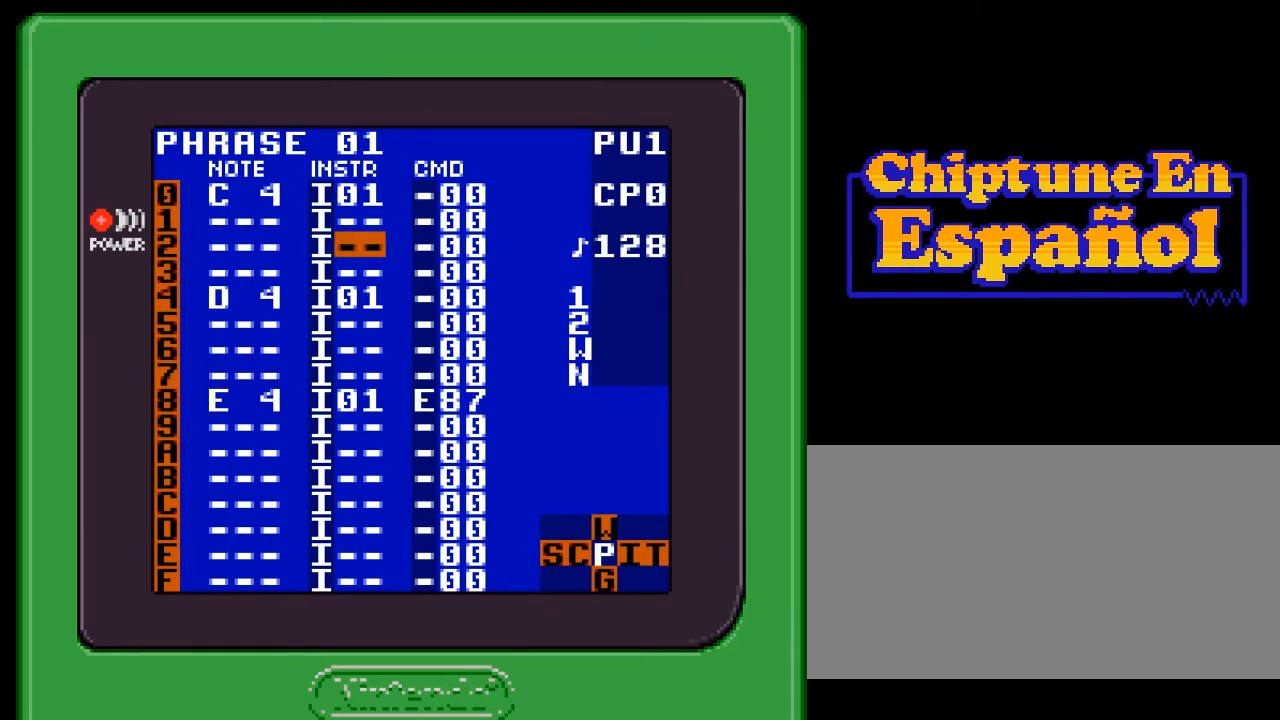
{"buttons": [], "events": []}
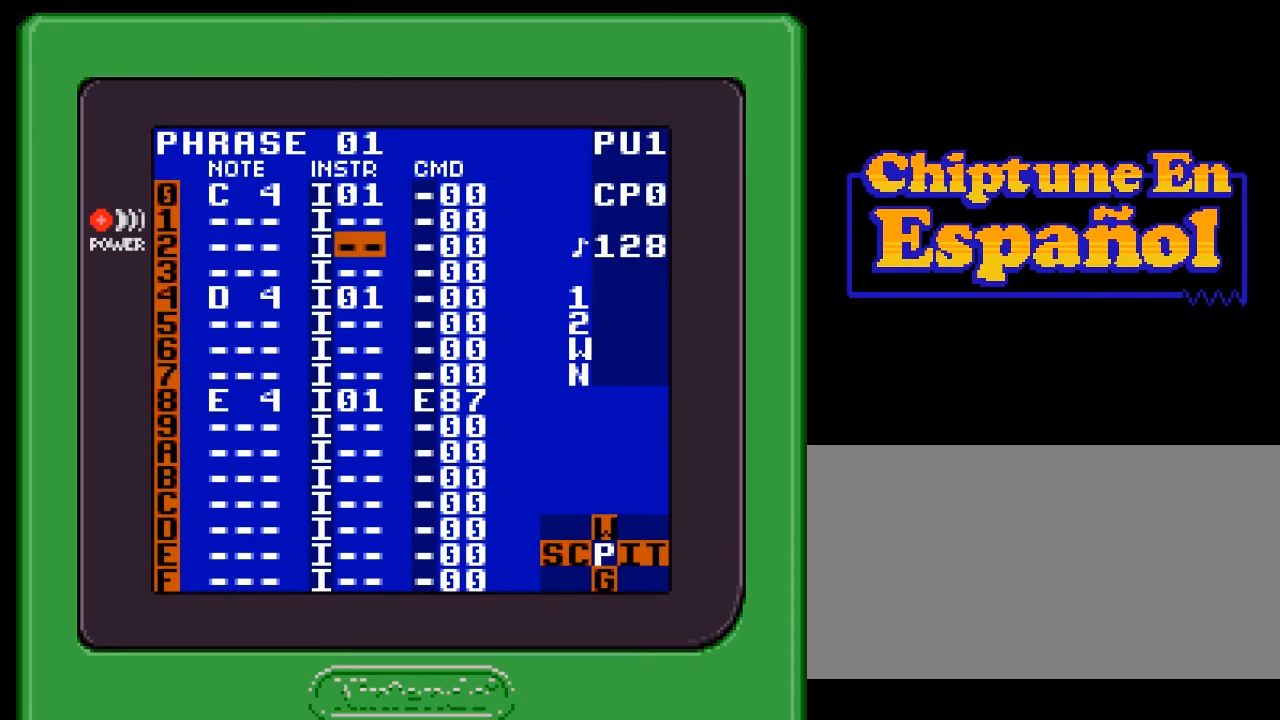
{"buttons": [], "events": []}
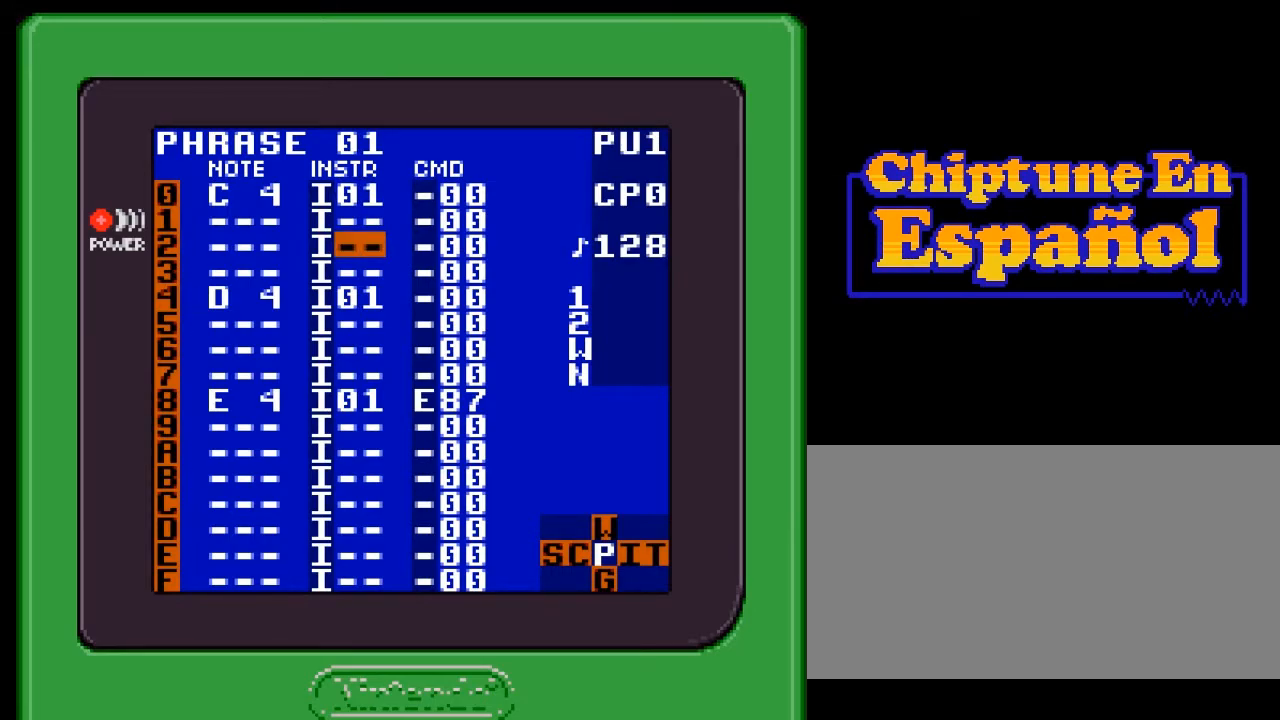
{"buttons": [], "events": []}
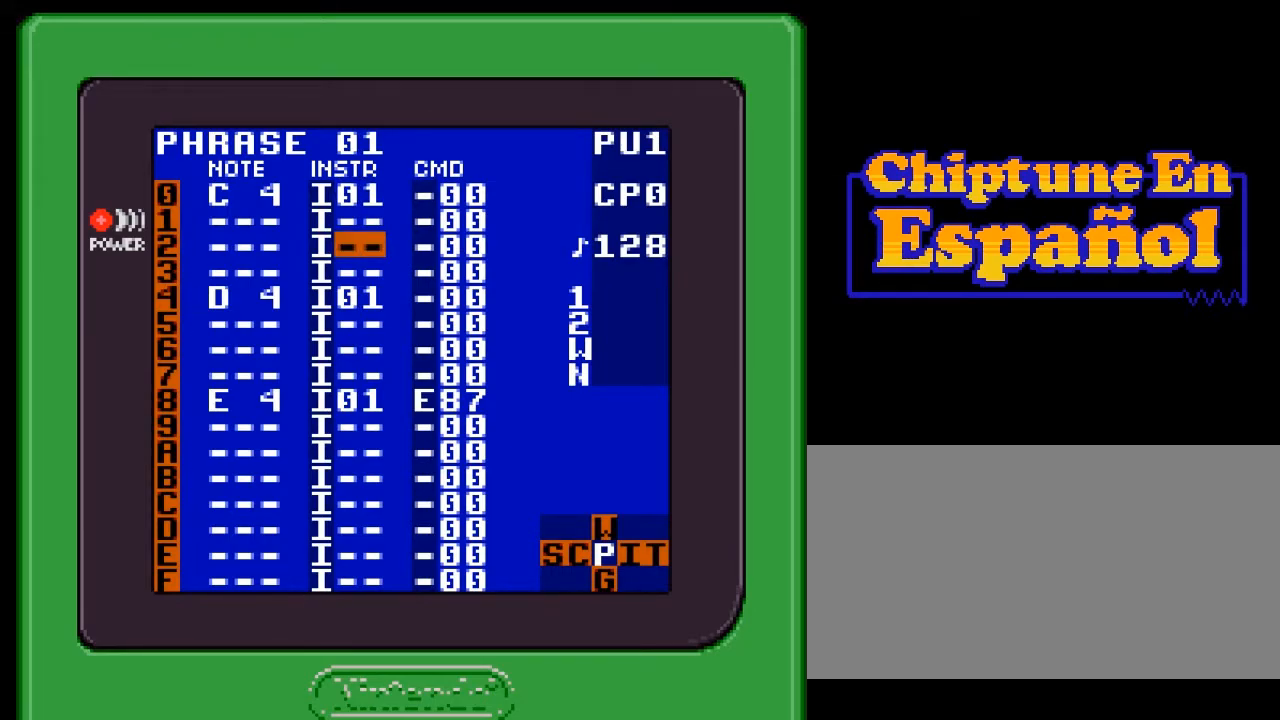
{"buttons": ["DPAD_UP"], "events": [[483, "DPAD_UP", "down"]]}
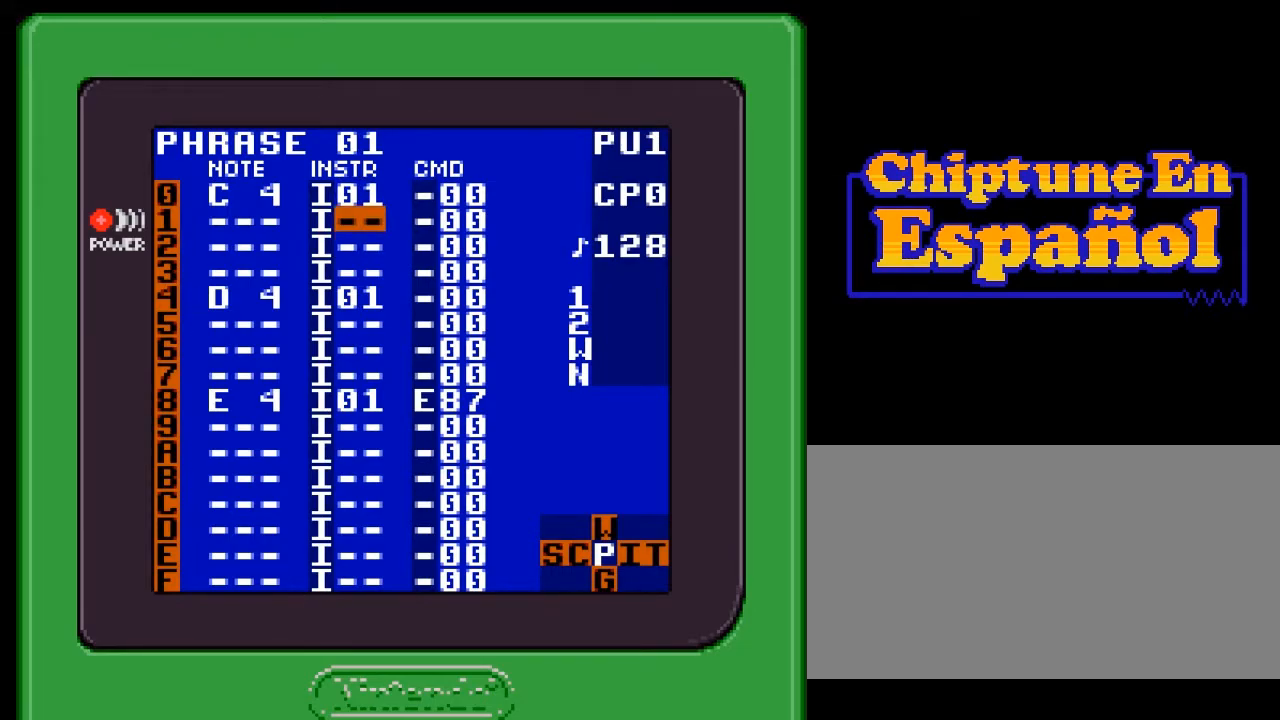
{"buttons": ["DPAD_DOWN"], "events": [[233, "DPAD_UP", "up"], [433, "DPAD_DOWN", "down"]]}
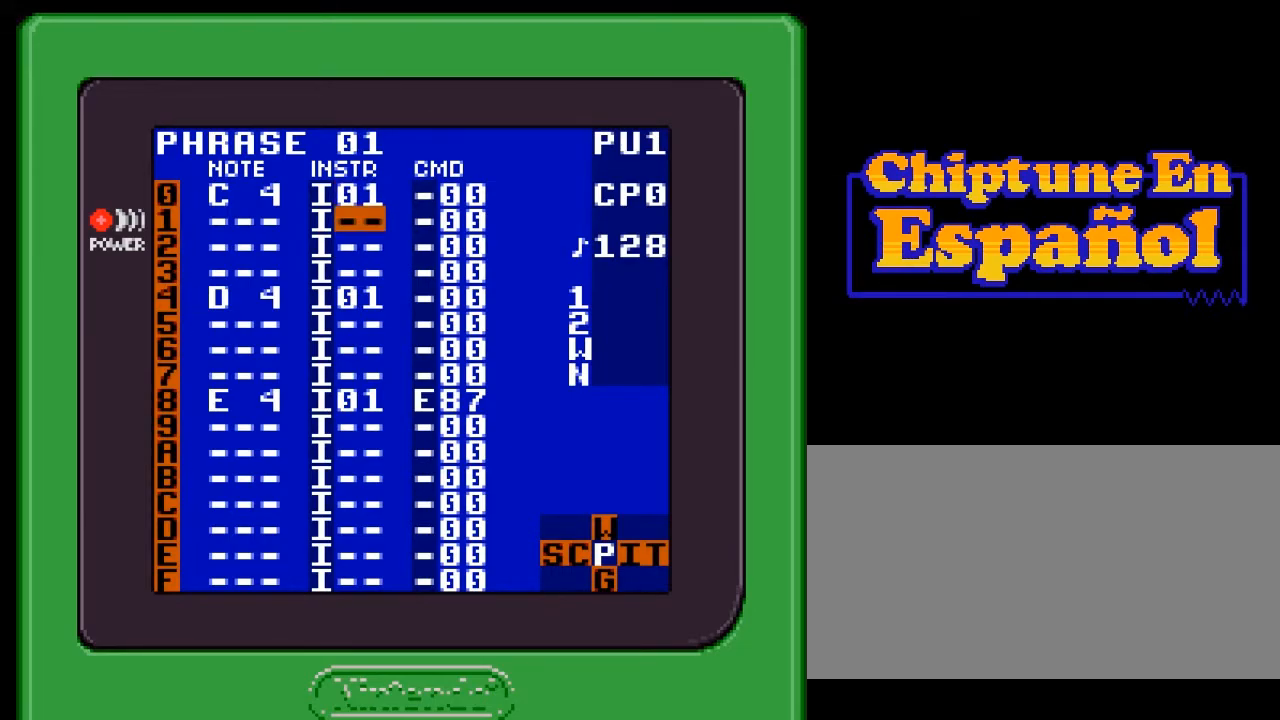
{"buttons": [], "events": [[133, "DPAD_DOWN", "up"], [350, "DPAD_UP", "down"], [467, "DPAD_UP", "up"]]}
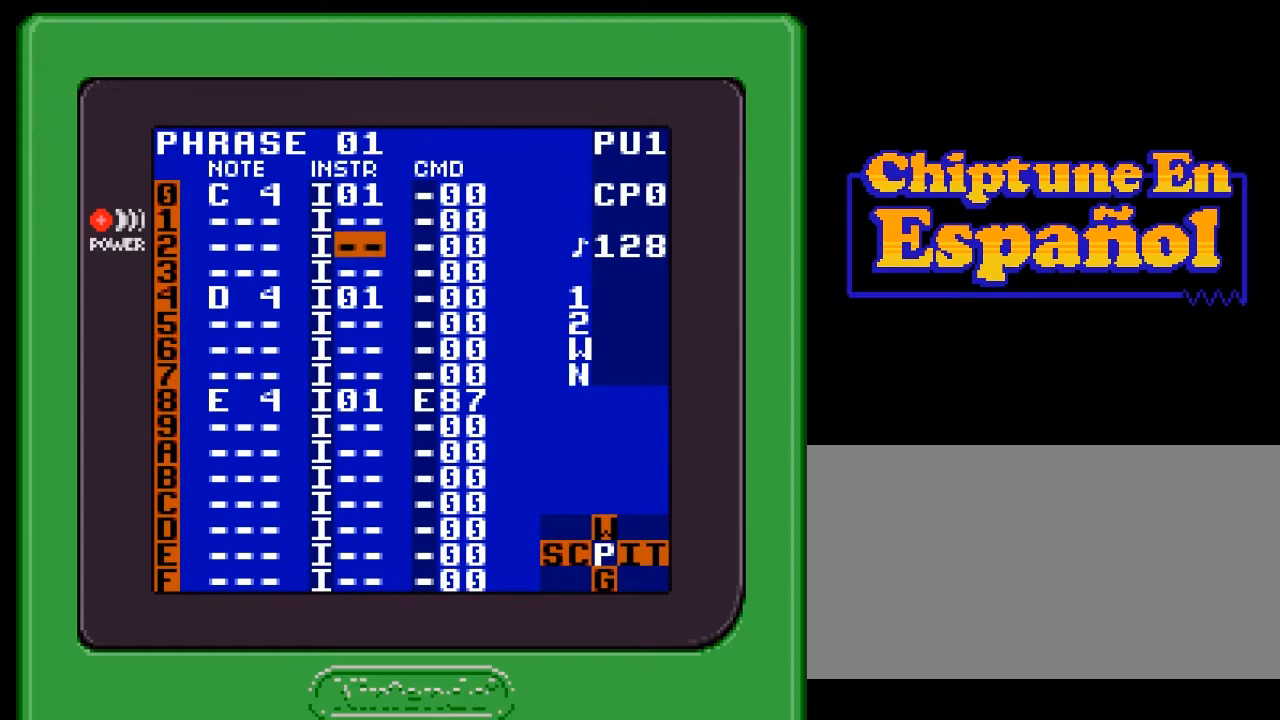
{"buttons": [], "events": [[167, "DPAD_UP", "down"], [217, "DPAD_UP", "up"], [317, "DPAD_UP", "down"], [383, "DPAD_UP", "up"]]}
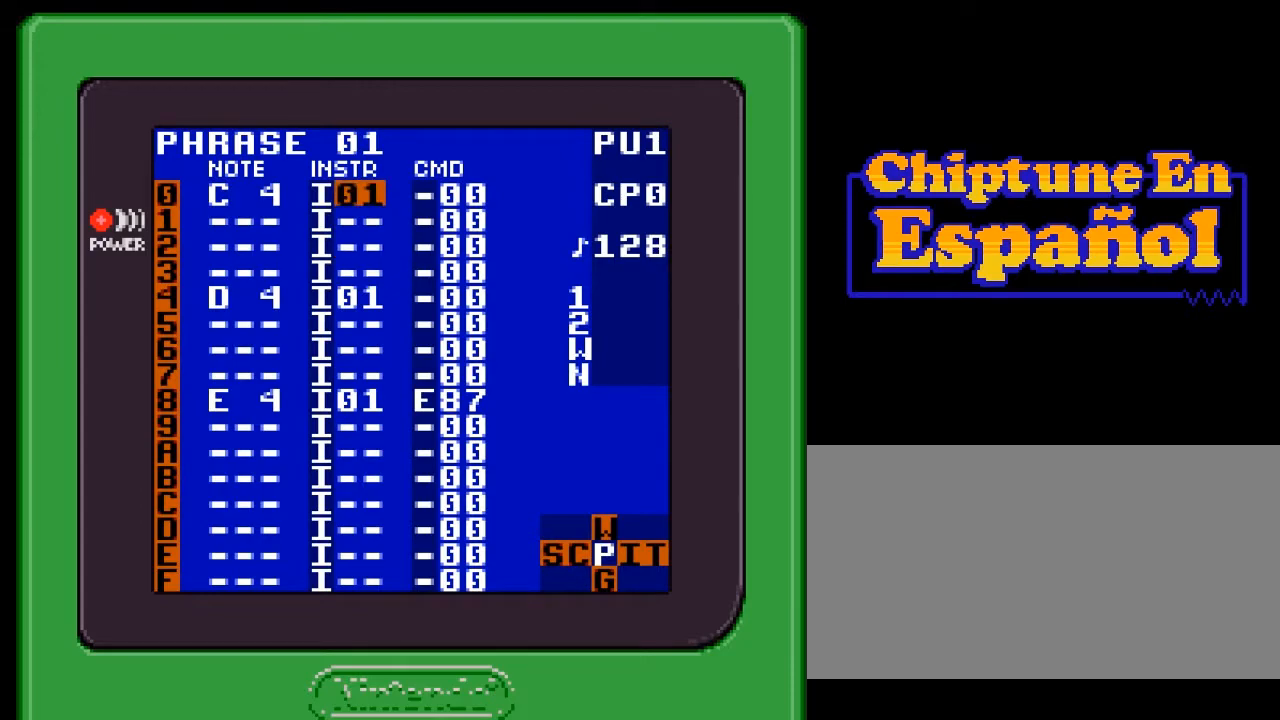
{"buttons": ["DPAD_DOWN"], "events": [[117, "SELECT", "down"], [183, "DPAD_RIGHT", "down"], [283, "DPAD_RIGHT", "up"], [350, "SELECT", "up"], [483, "DPAD_DOWN", "down"]]}
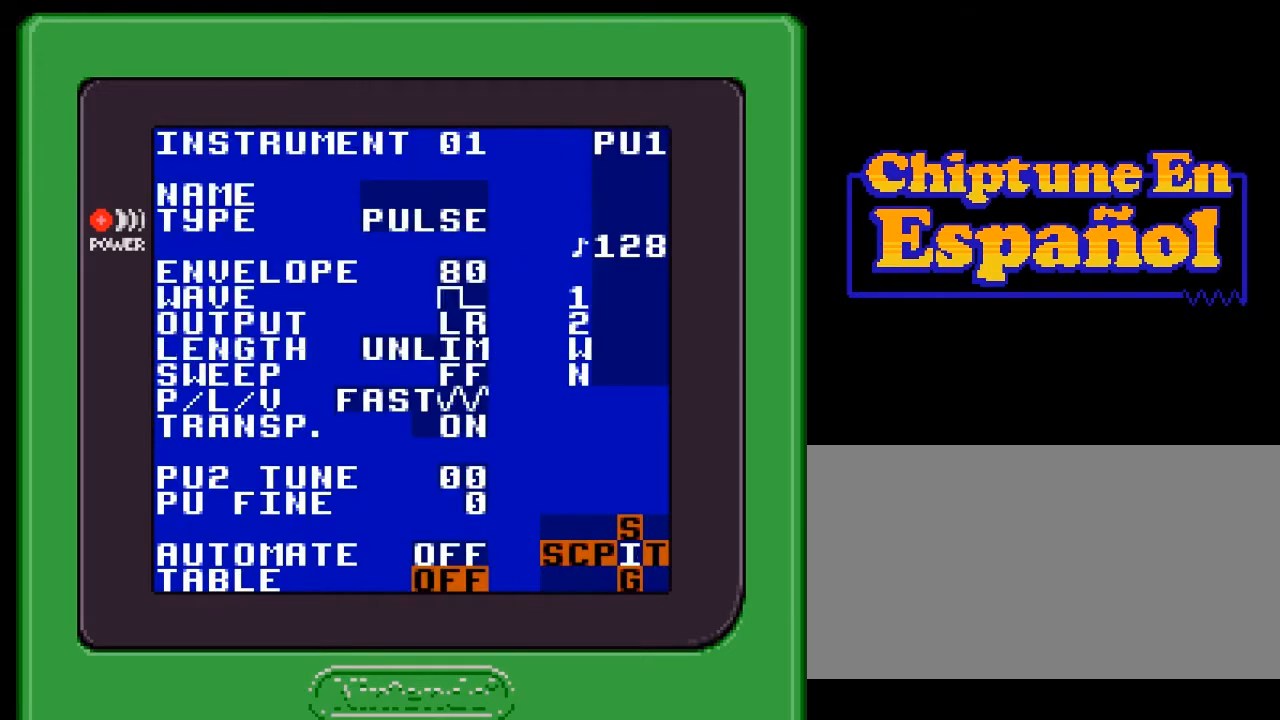
{"buttons": ["A"], "events": [[117, "DPAD_DOWN", "up"], [500, "A", "down"]]}
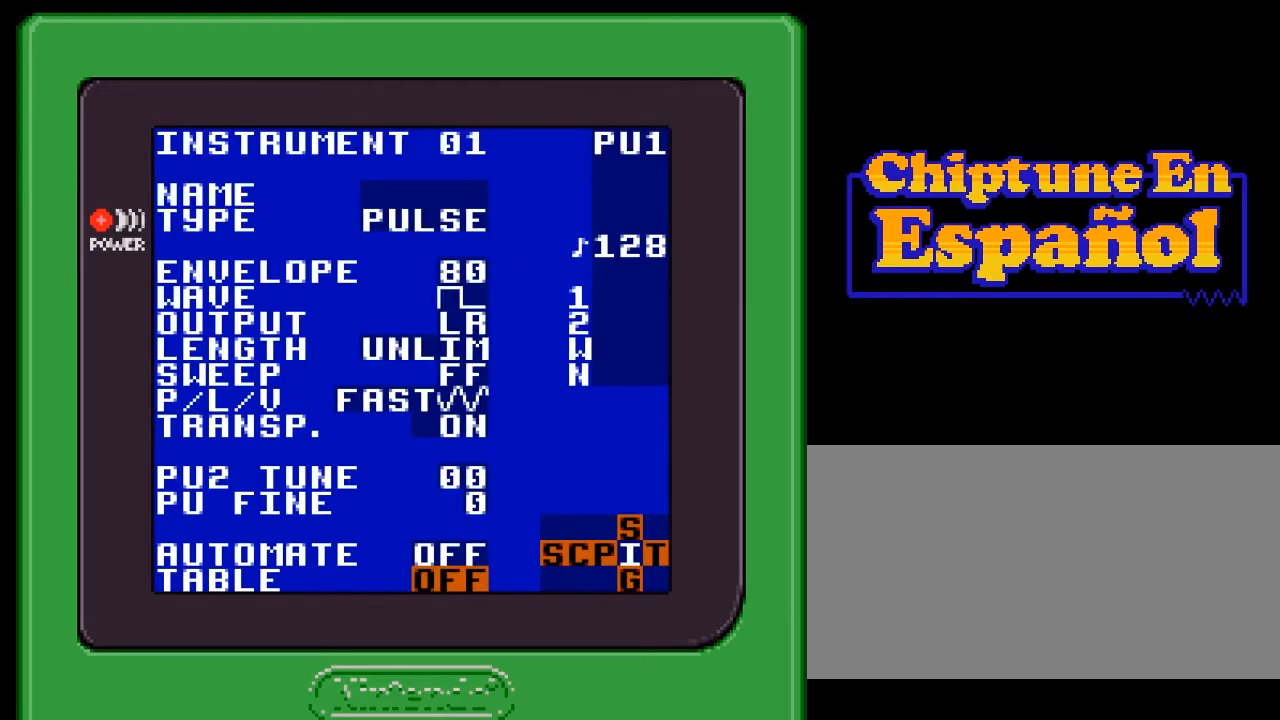
{"buttons": ["A"], "events": [[167, "DPAD_RIGHT", "down"], [233, "DPAD_RIGHT", "up"], [333, "DPAD_RIGHT", "down"], [400, "DPAD_RIGHT", "up"]]}
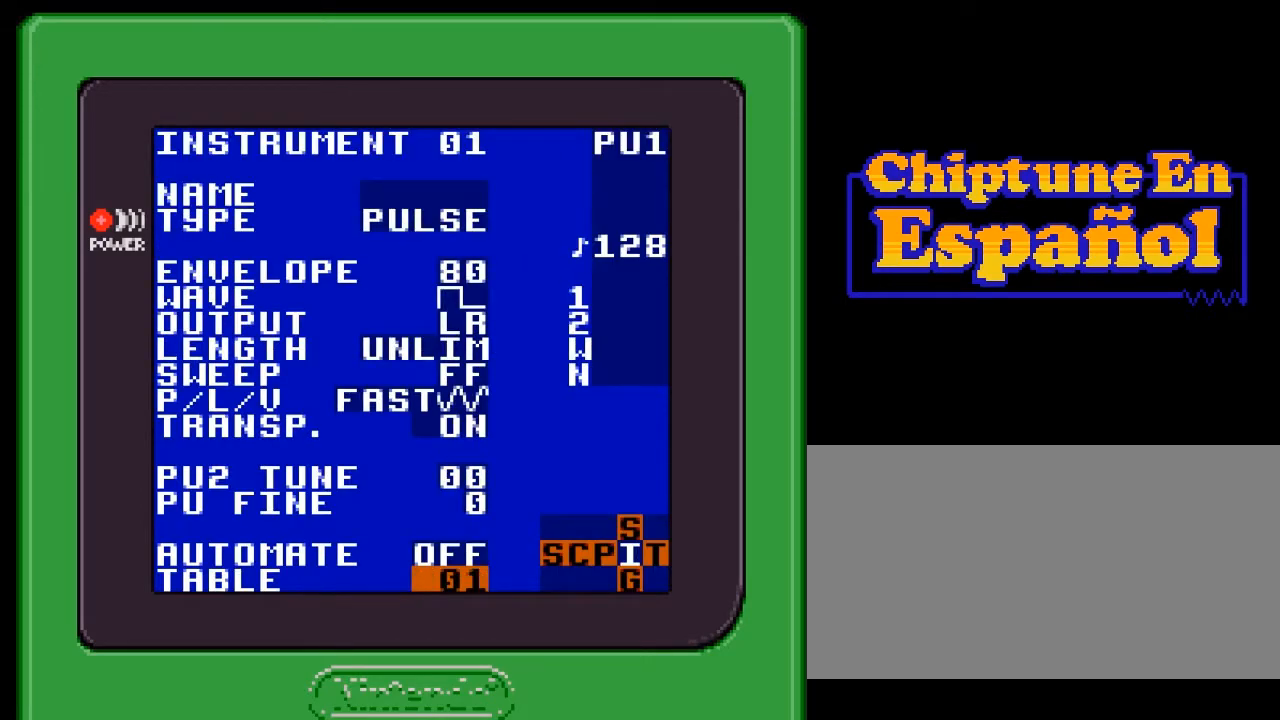
{"buttons": ["SELECT"], "events": [[100, "A", "up"], [400, "SELECT", "down"]]}
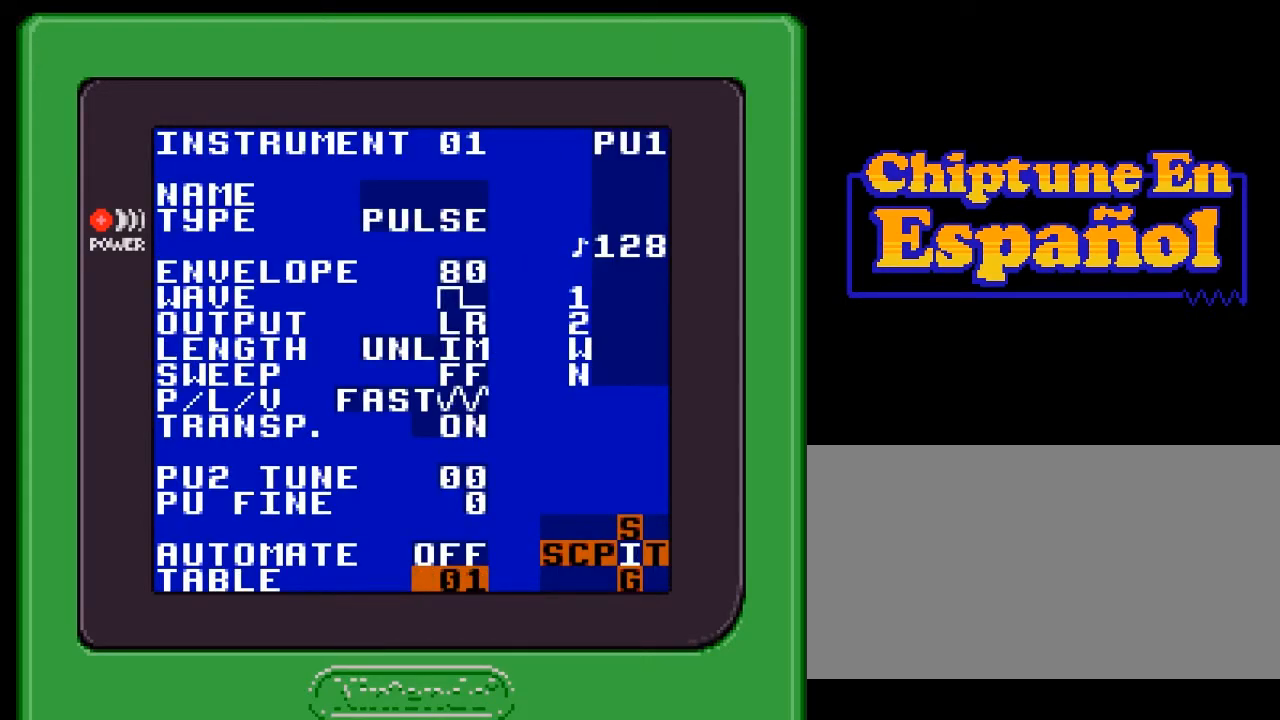
{"buttons": [], "events": [[33, "DPAD_RIGHT", "down"], [133, "DPAD_RIGHT", "up"], [233, "SELECT", "up"]]}
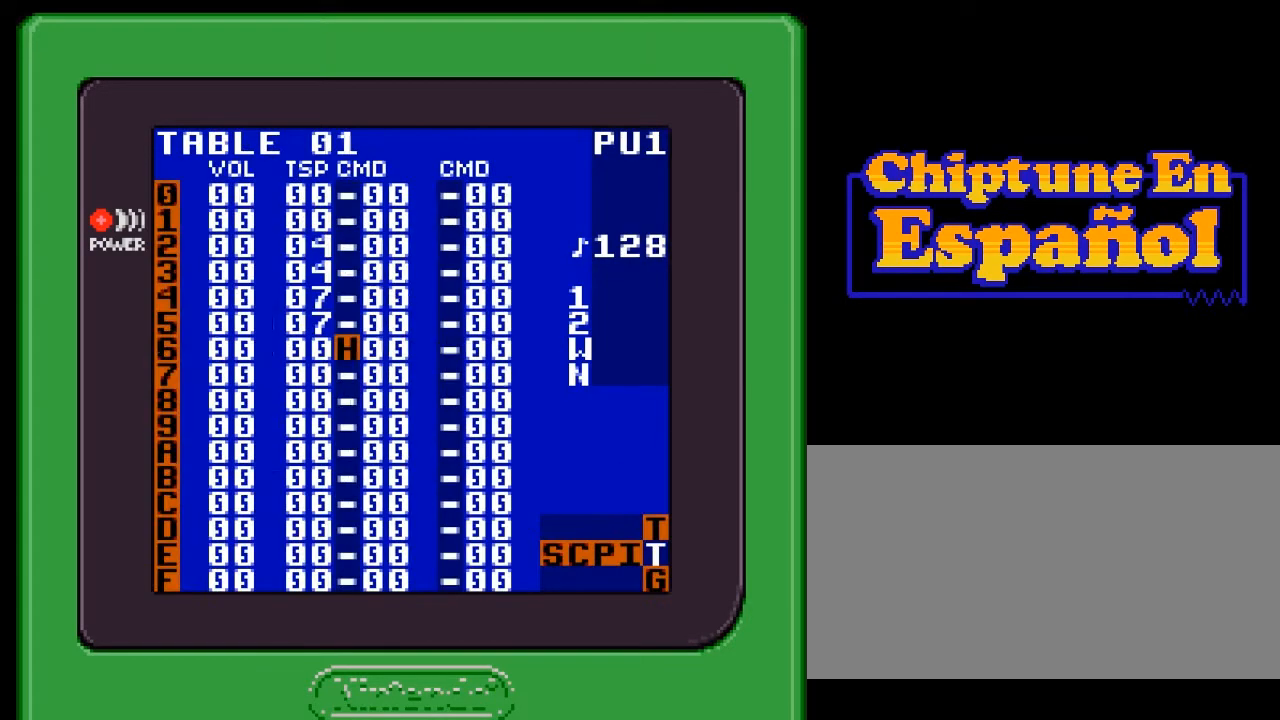
{"buttons": [], "events": [[317, "DPAD_DOWN", "down"], [467, "DPAD_DOWN", "up"]]}
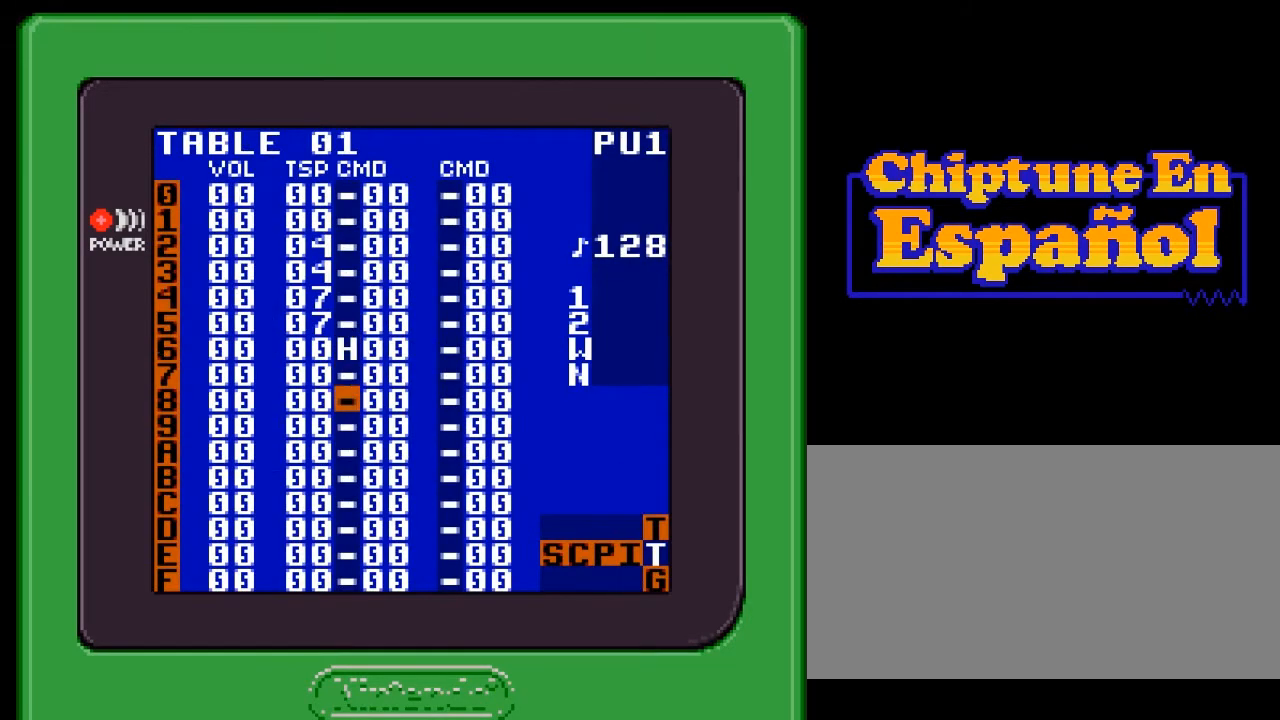
{"buttons": [], "events": [[117, "DPAD_UP", "down"], [483, "DPAD_UP", "up"]]}
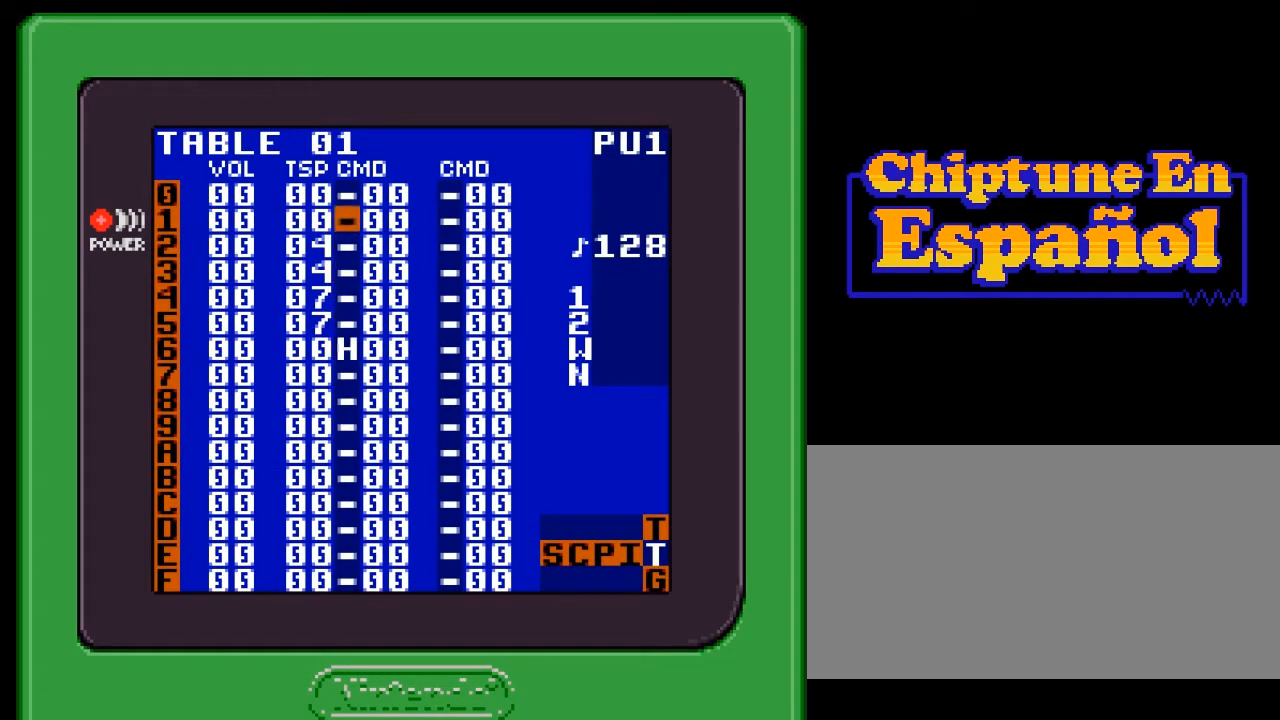
{"buttons": [], "events": [[217, "START", "down"], [350, "START", "up"]]}
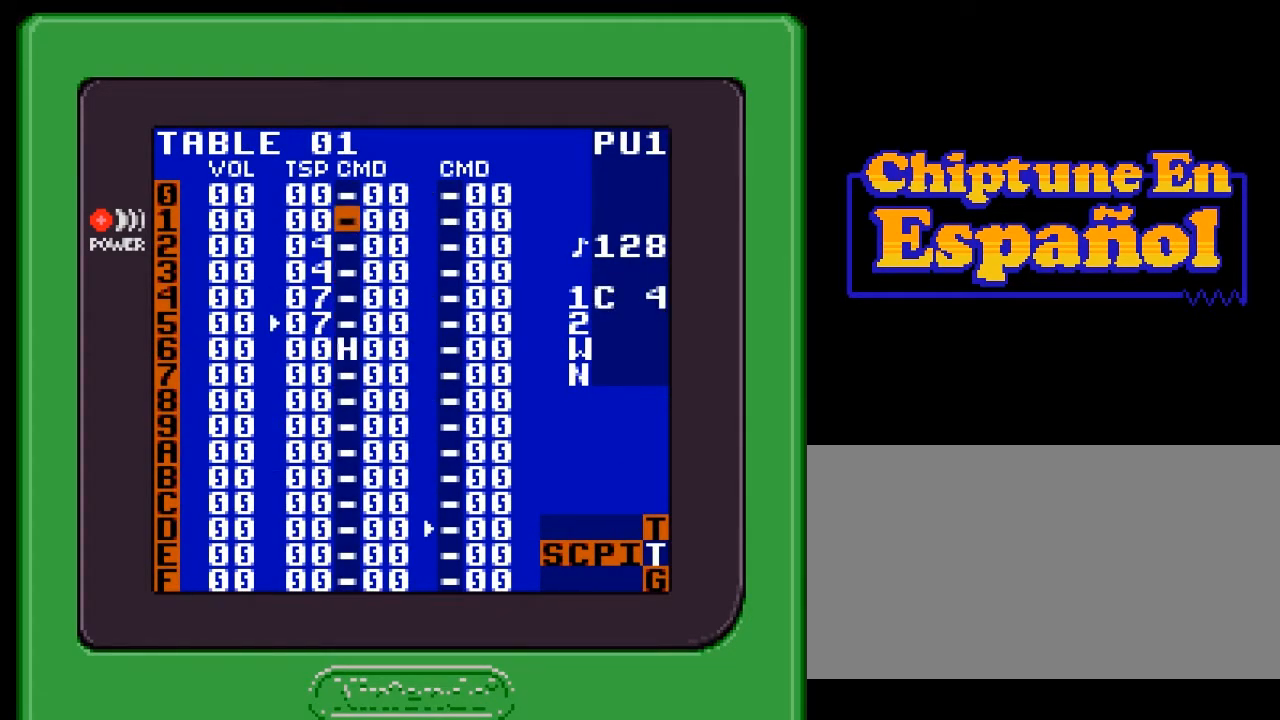
{"buttons": [], "events": []}
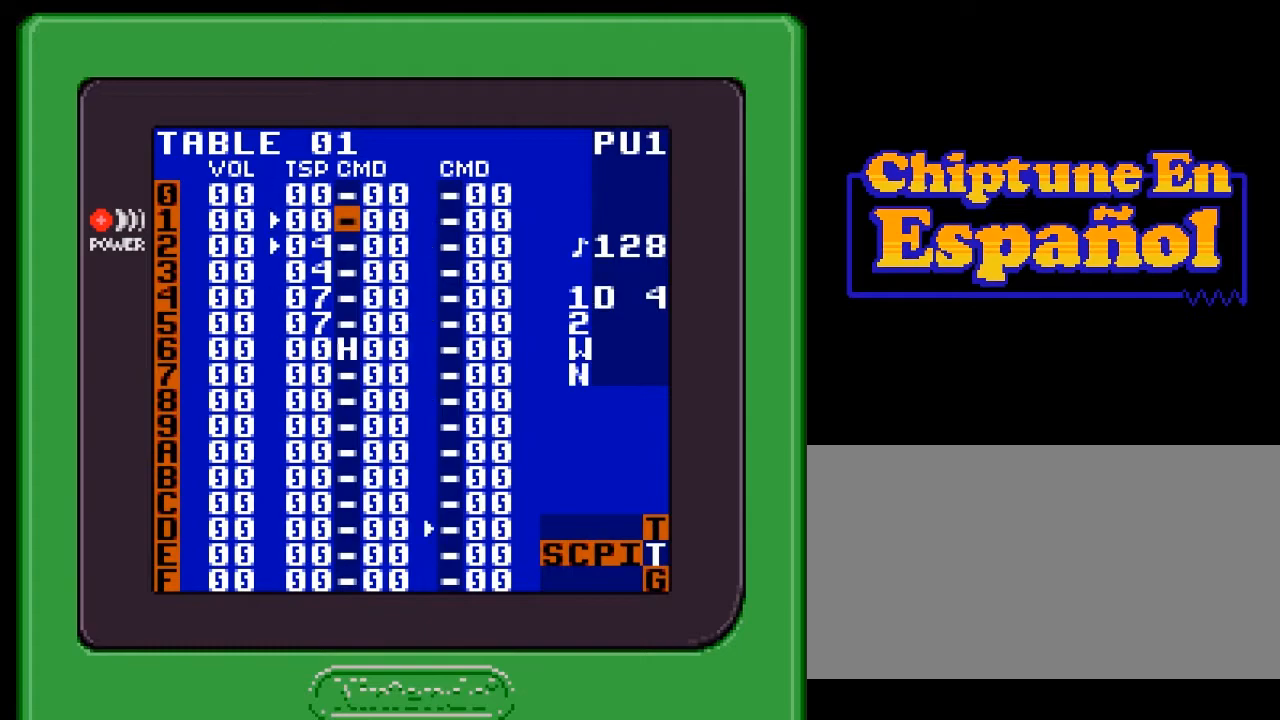
{"buttons": [], "events": []}
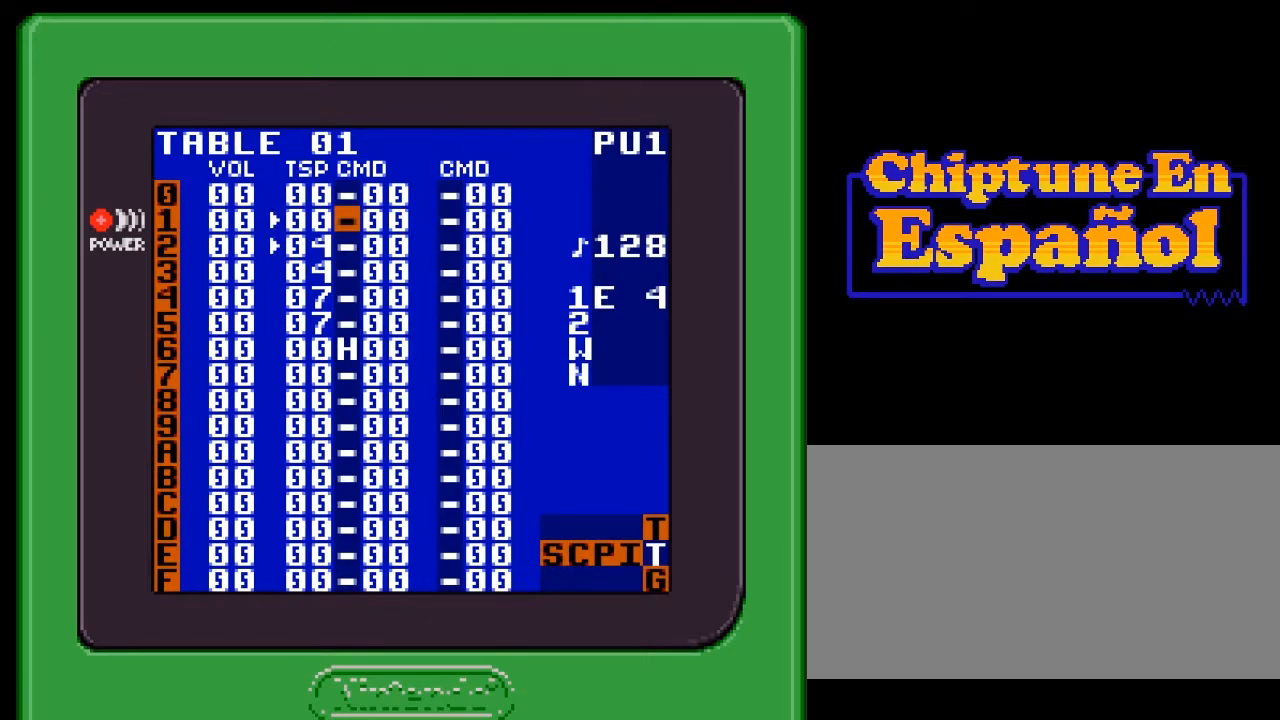
{"buttons": ["START"], "events": [[367, "START", "down"]]}
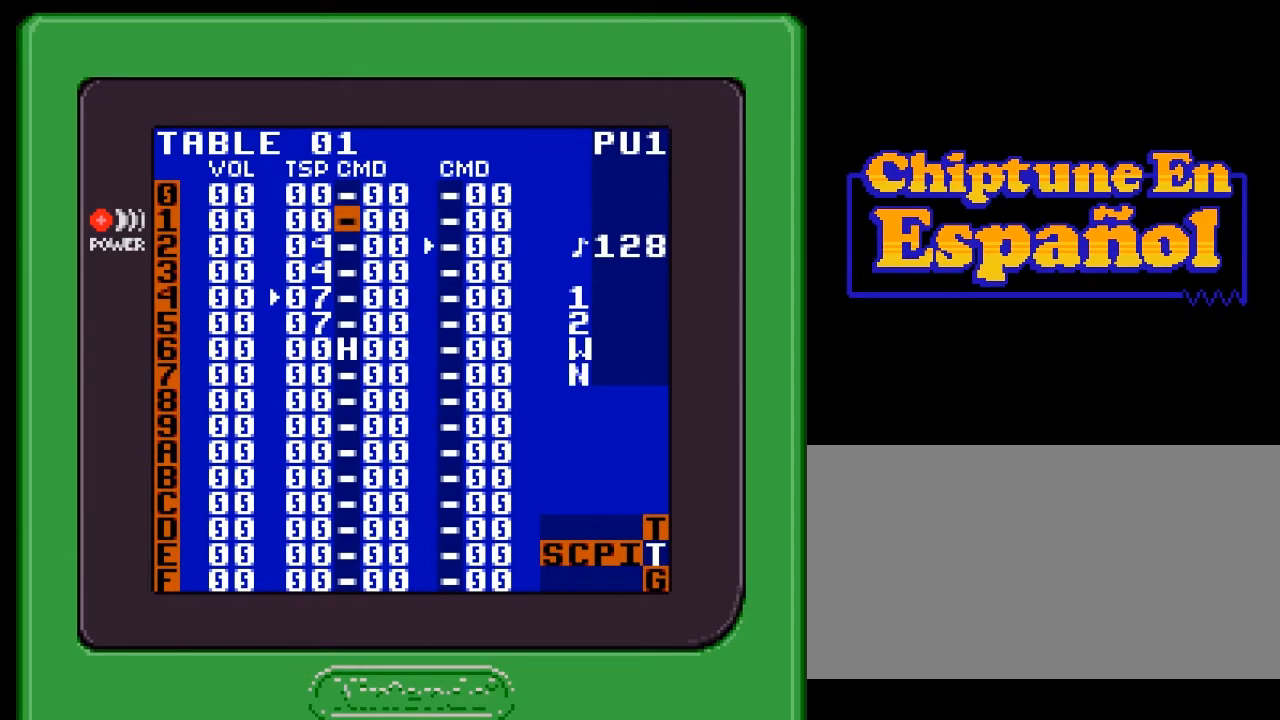
{"buttons": ["SELECT"], "events": [[33, "START", "up"], [250, "SELECT", "down"]]}
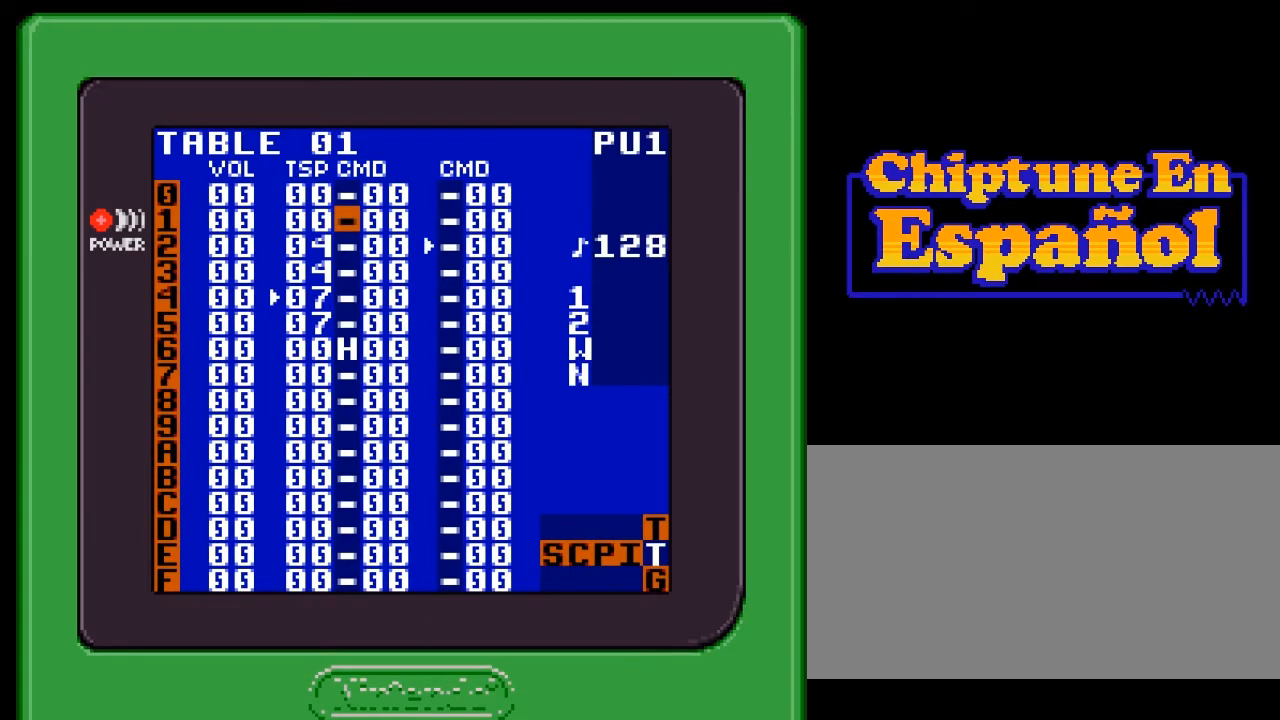
{"buttons": ["SELECT"], "events": [[83, "DPAD_LEFT", "down"], [150, "DPAD_LEFT", "up"]]}
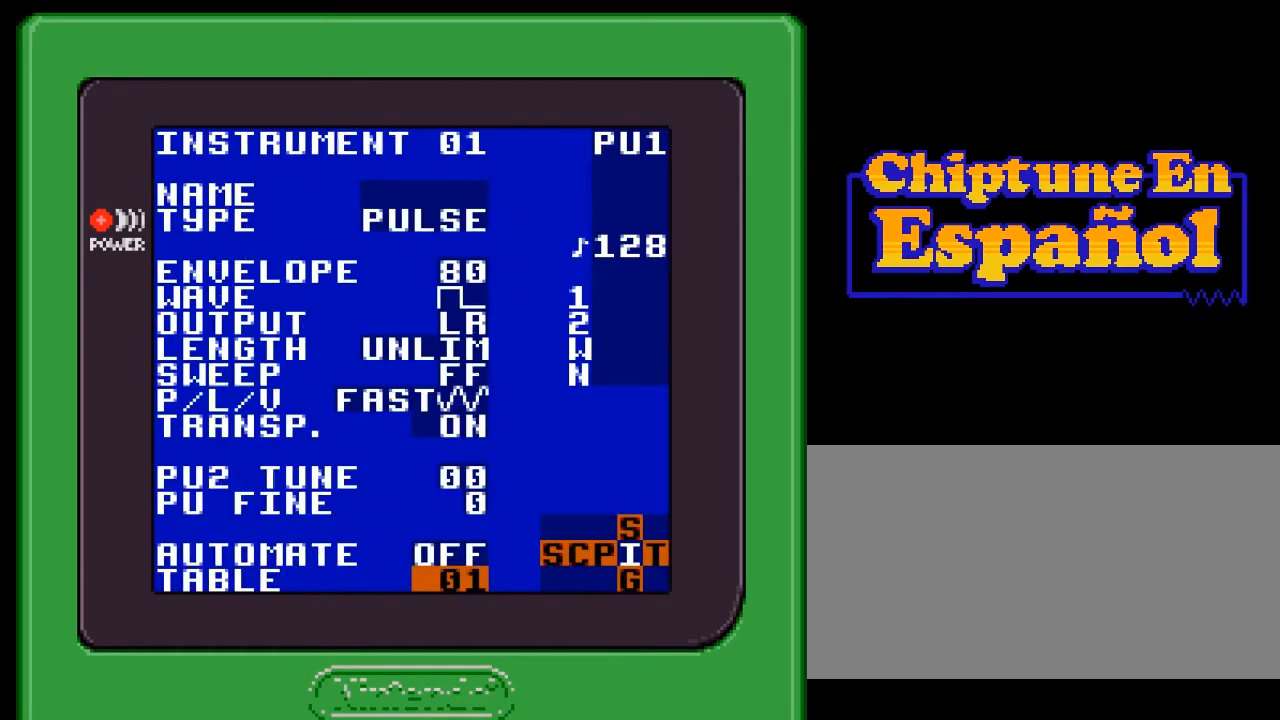
{"buttons": ["A", "DPAD_LEFT"], "events": [[83, "SELECT", "up"], [383, "A", "down"], [483, "DPAD_LEFT", "down"]]}
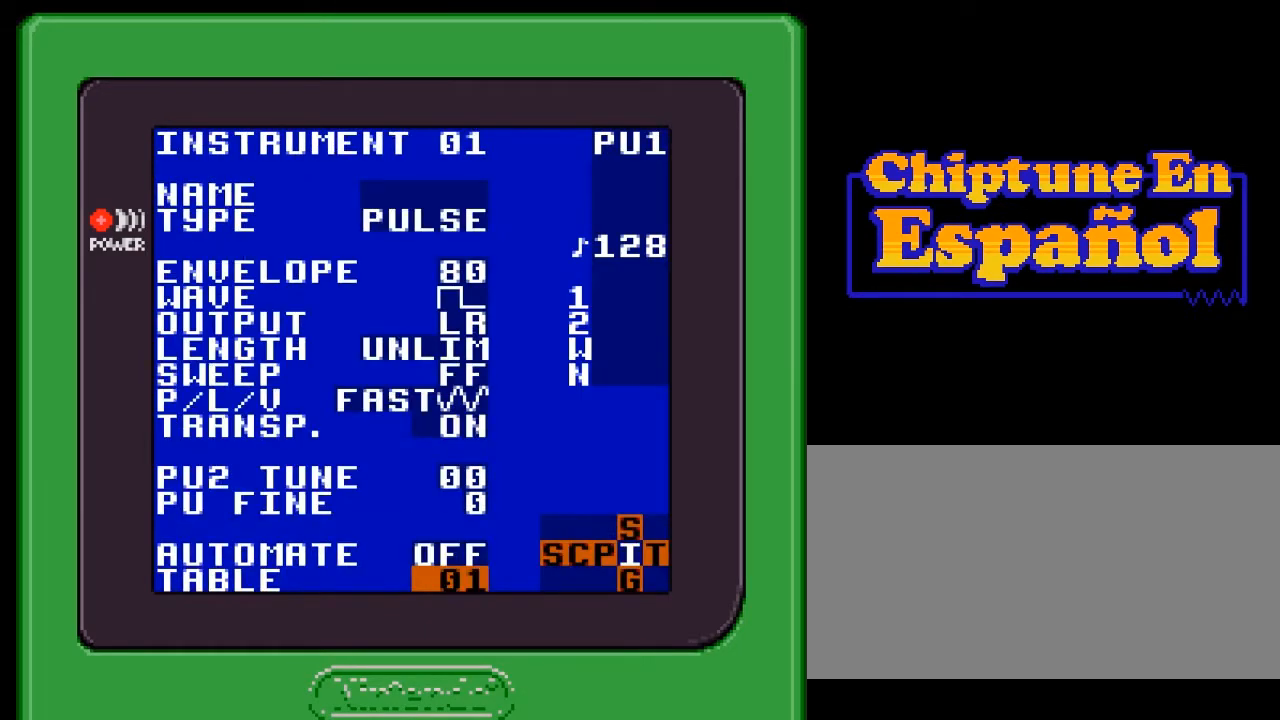
{"buttons": [], "events": [[83, "DPAD_LEFT", "up"], [483, "A", "up"]]}